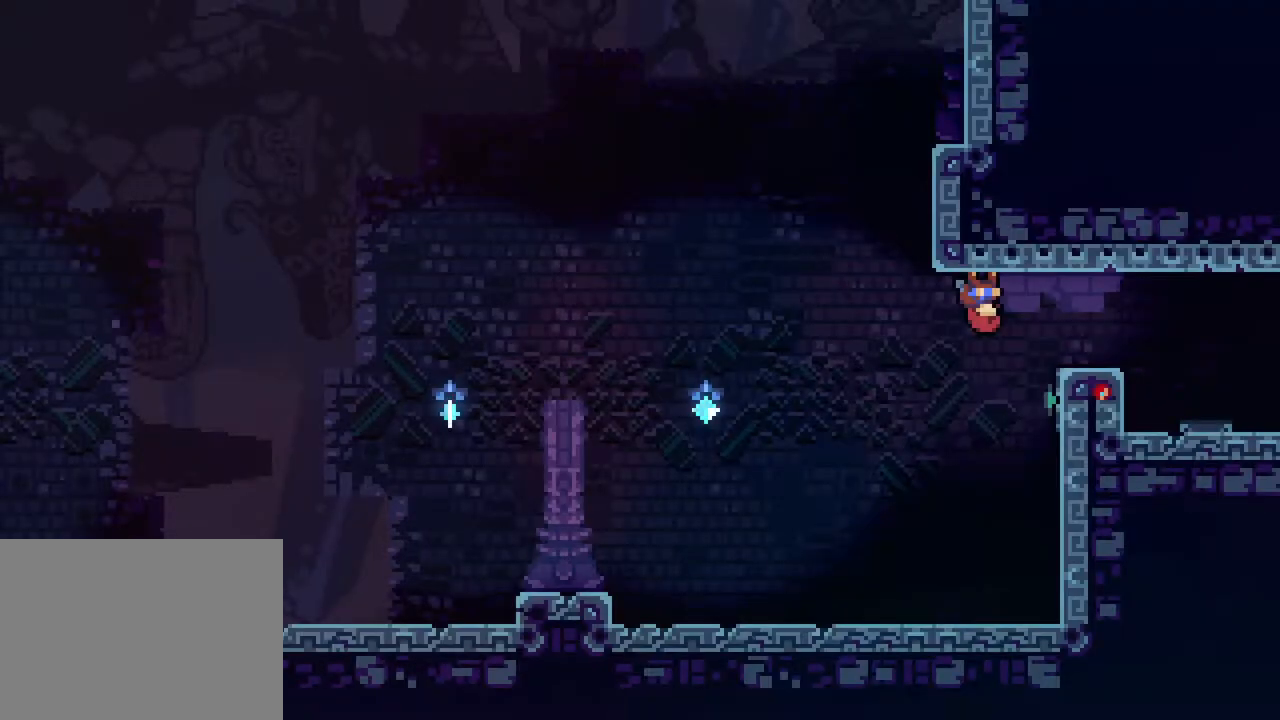
Gameplay with a controller (Xbox layout); each line is a JSON object with the inputs held at the frame after it. "events" lists button and stick changes between this image and that frame as [ms after this image, input, new state], when the widget could be followed in between. Not read: L1 L2 L3 R1 R3 SELECT START.
{"buttons": [], "events": []}
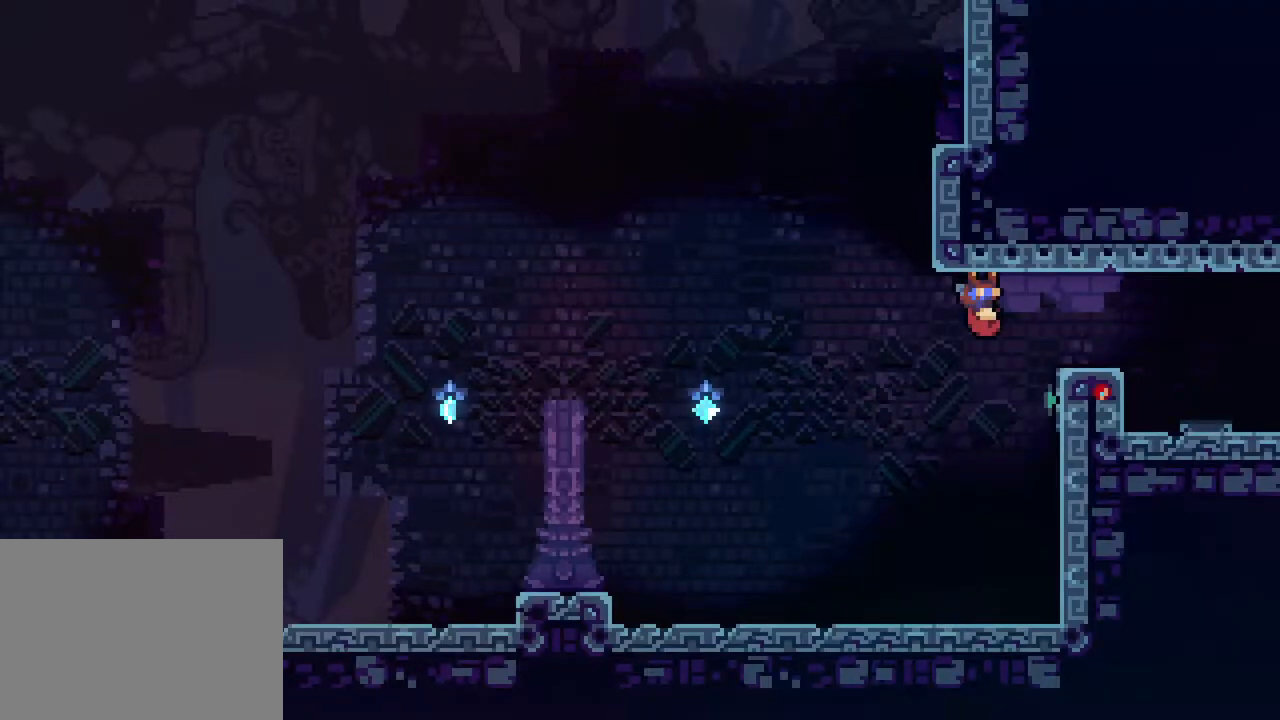
{"buttons": [], "events": [[50, "A", "down"], [217, "A", "up"]]}
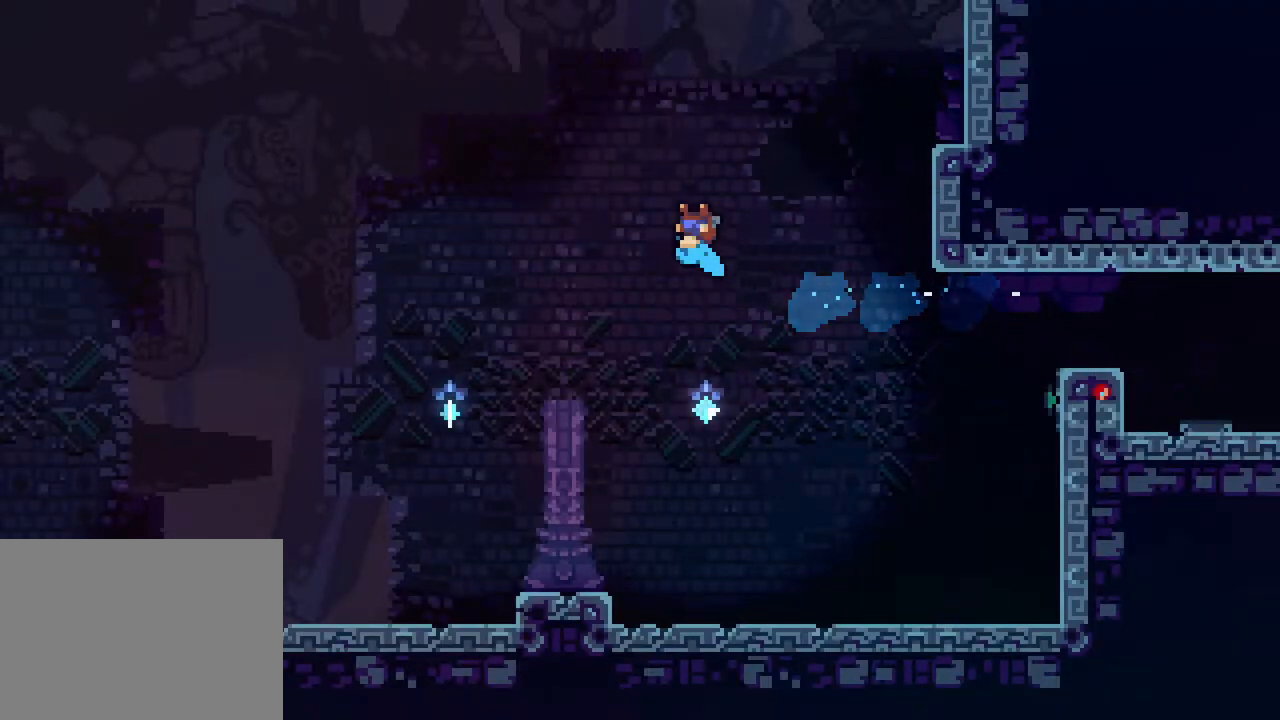
{"buttons": [], "events": []}
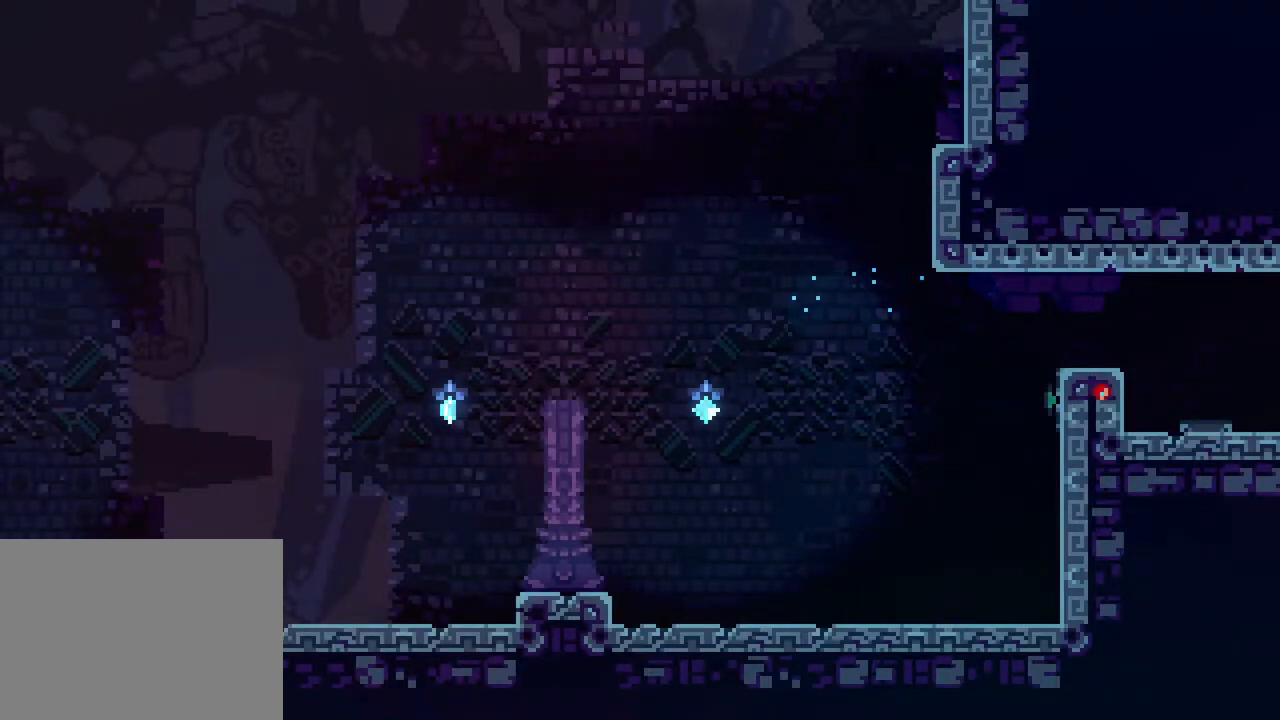
{"buttons": [], "events": []}
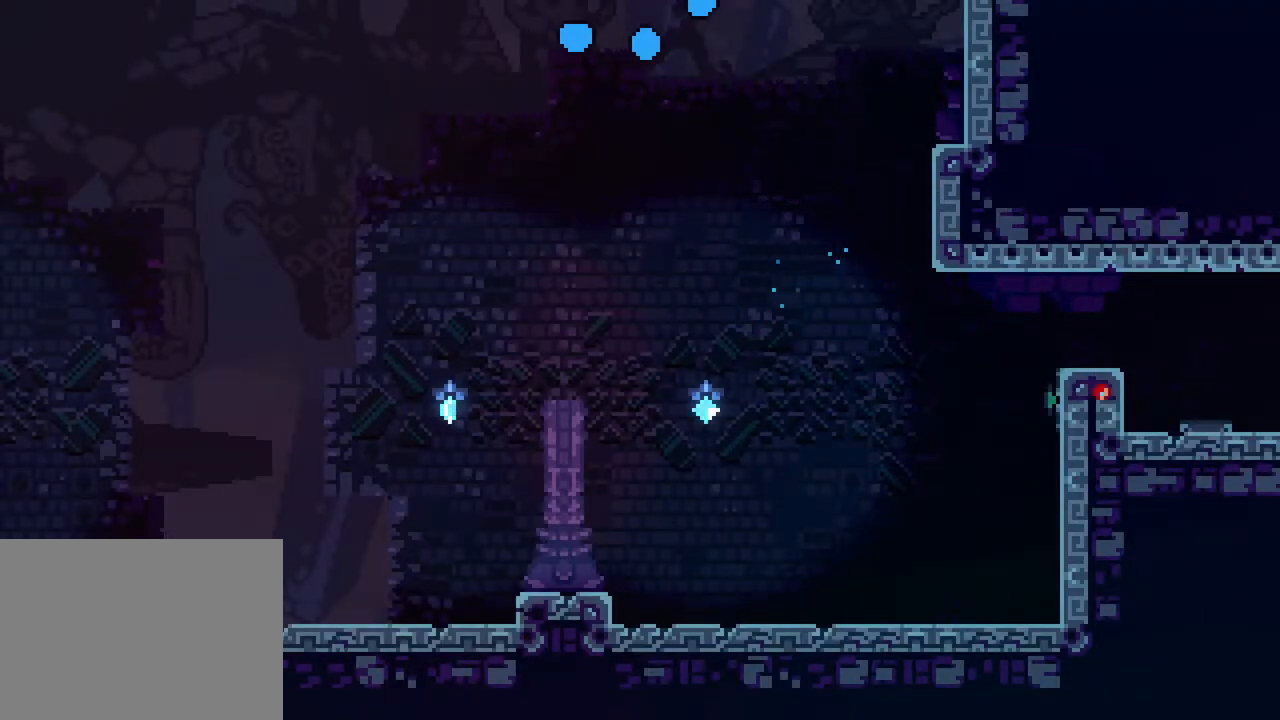
{"buttons": [], "events": []}
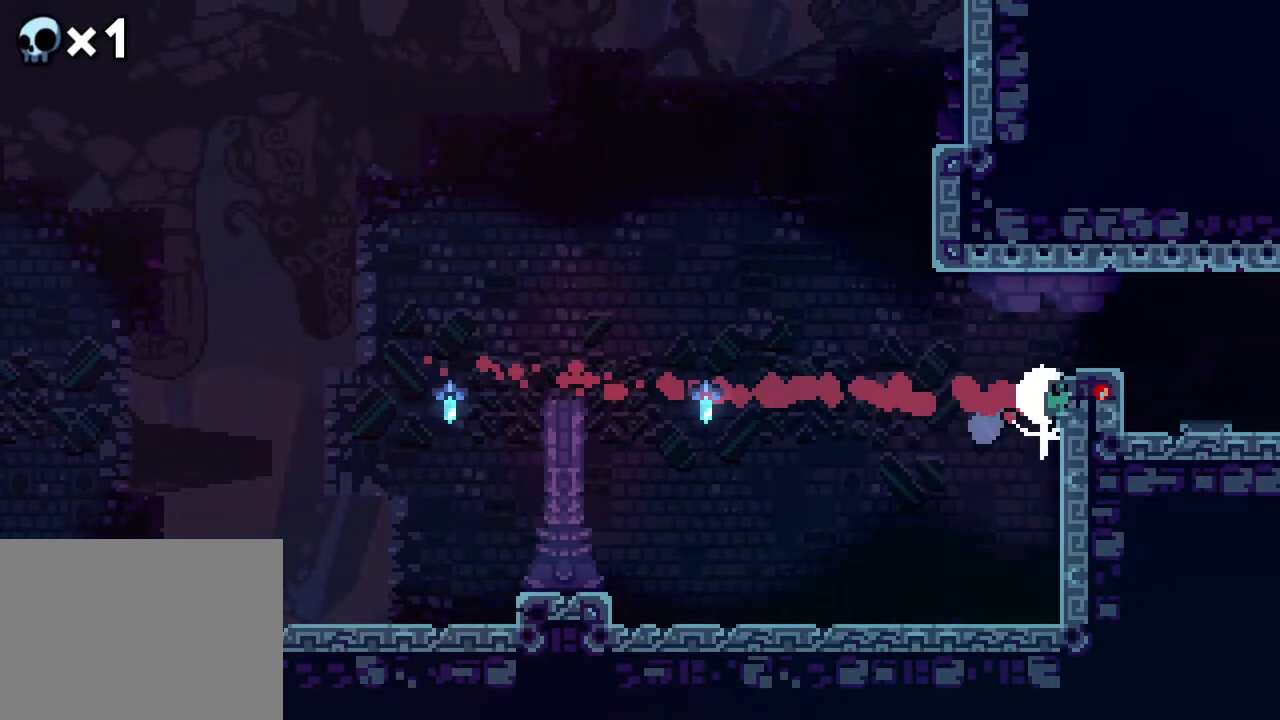
{"buttons": [], "events": []}
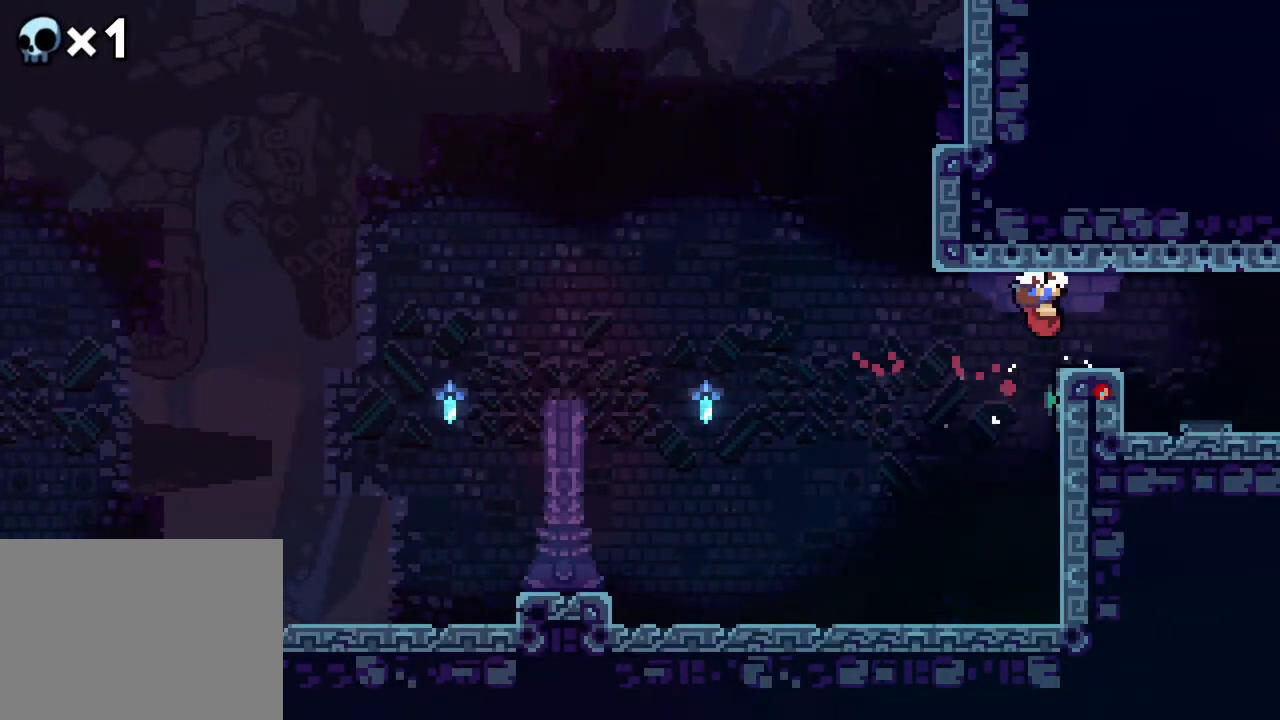
{"buttons": [], "events": []}
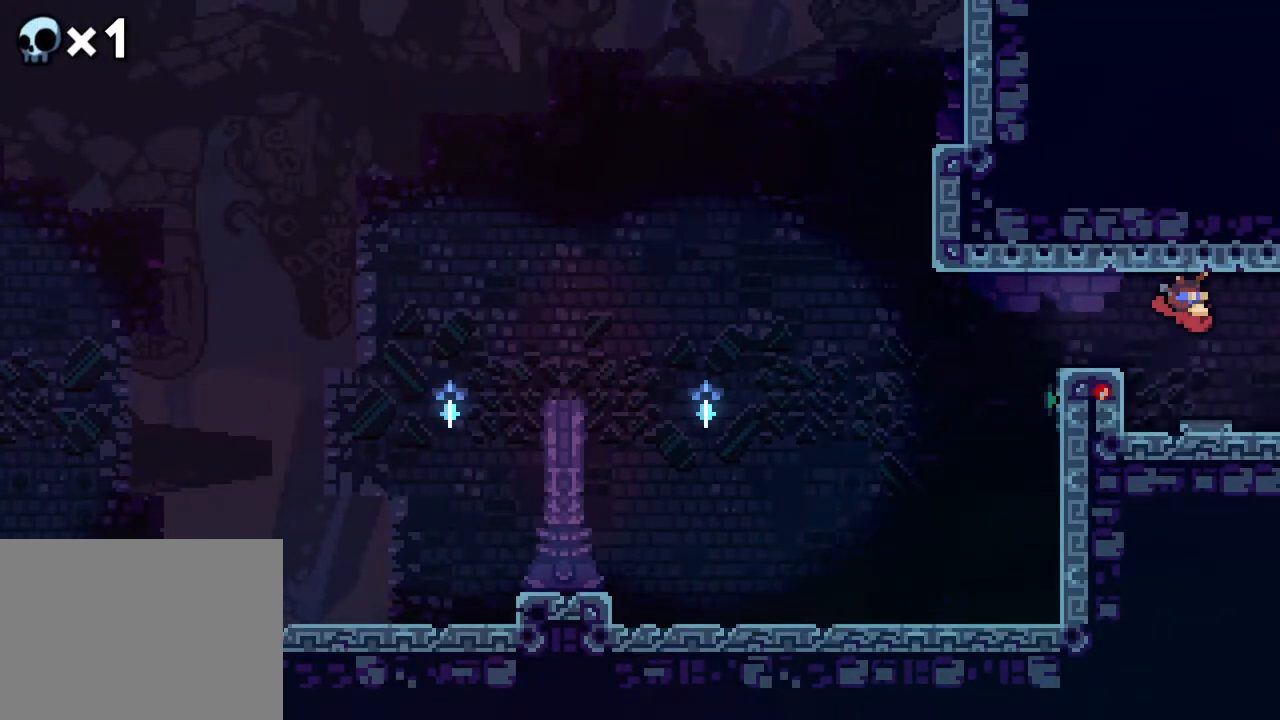
{"buttons": [], "events": []}
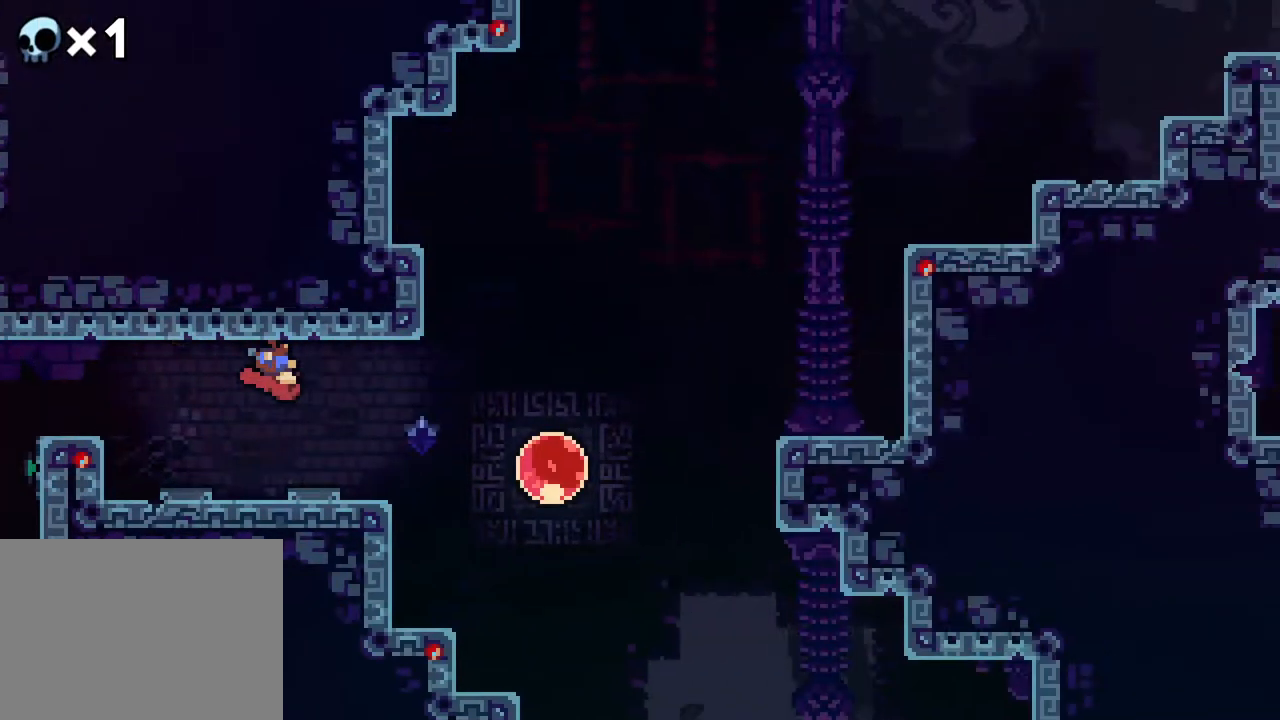
{"buttons": [], "events": []}
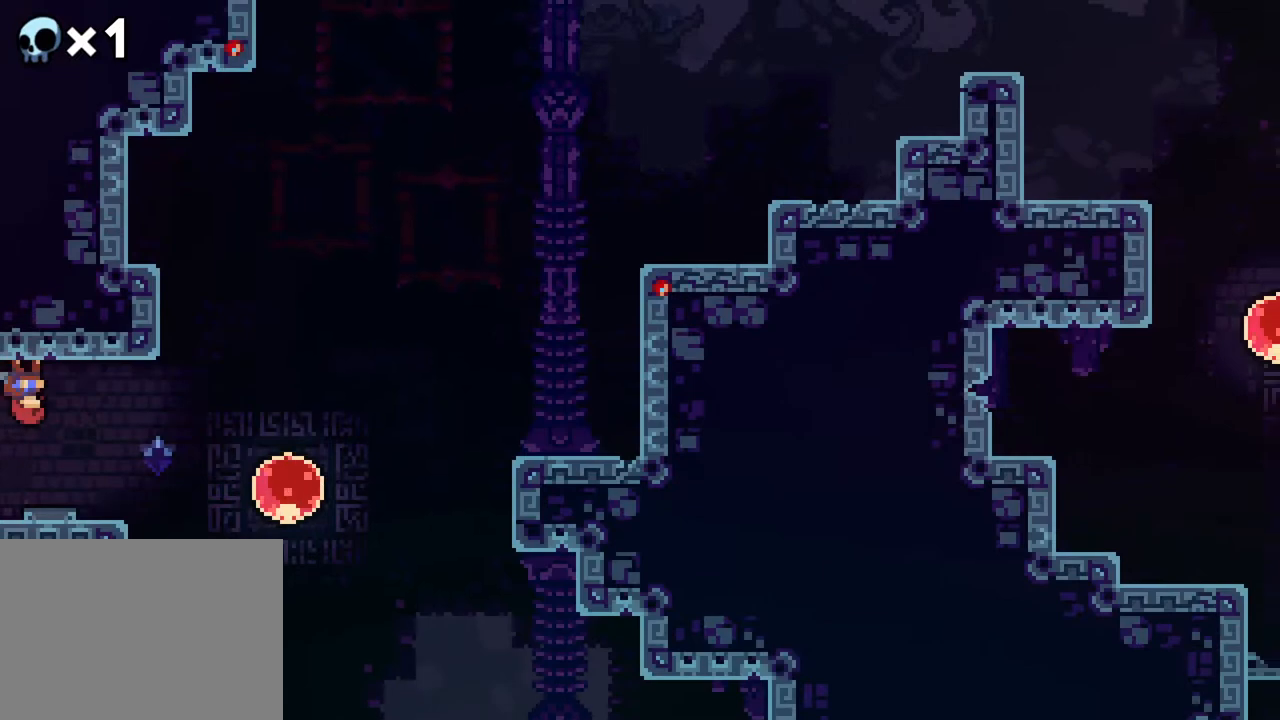
{"buttons": [], "events": []}
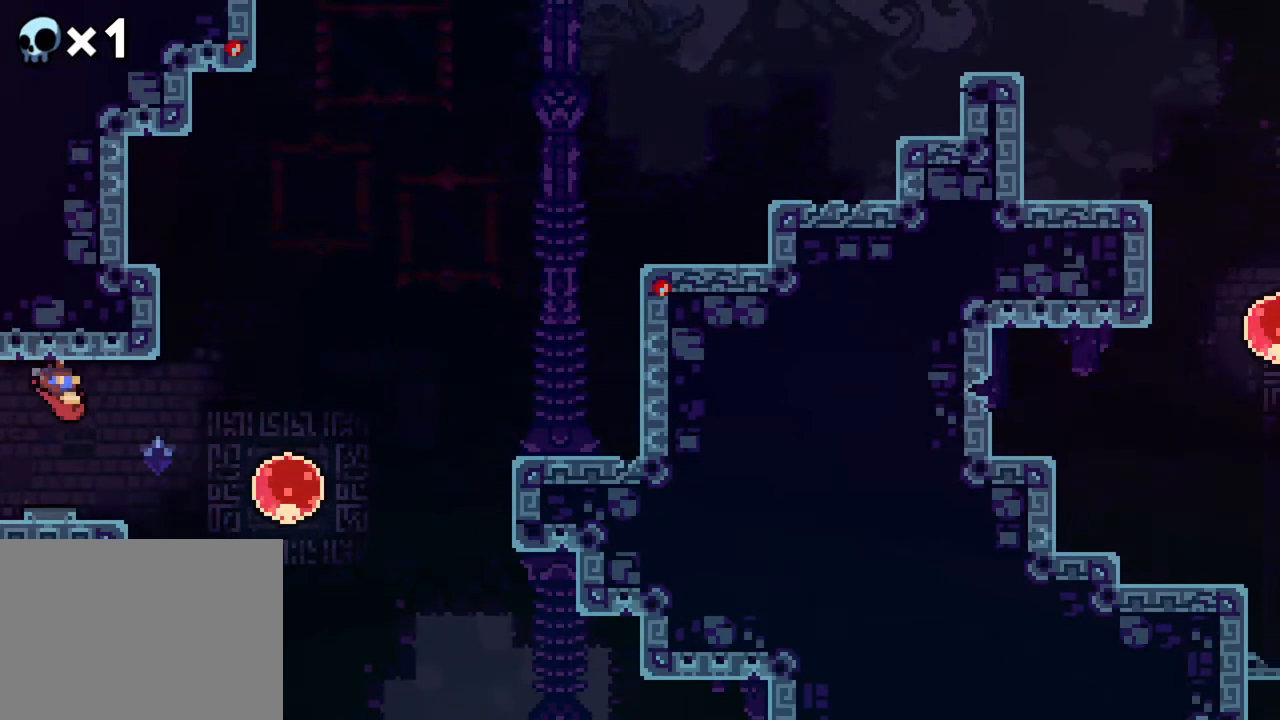
{"buttons": [], "events": [[150, "B", "down"], [467, "B", "up"]]}
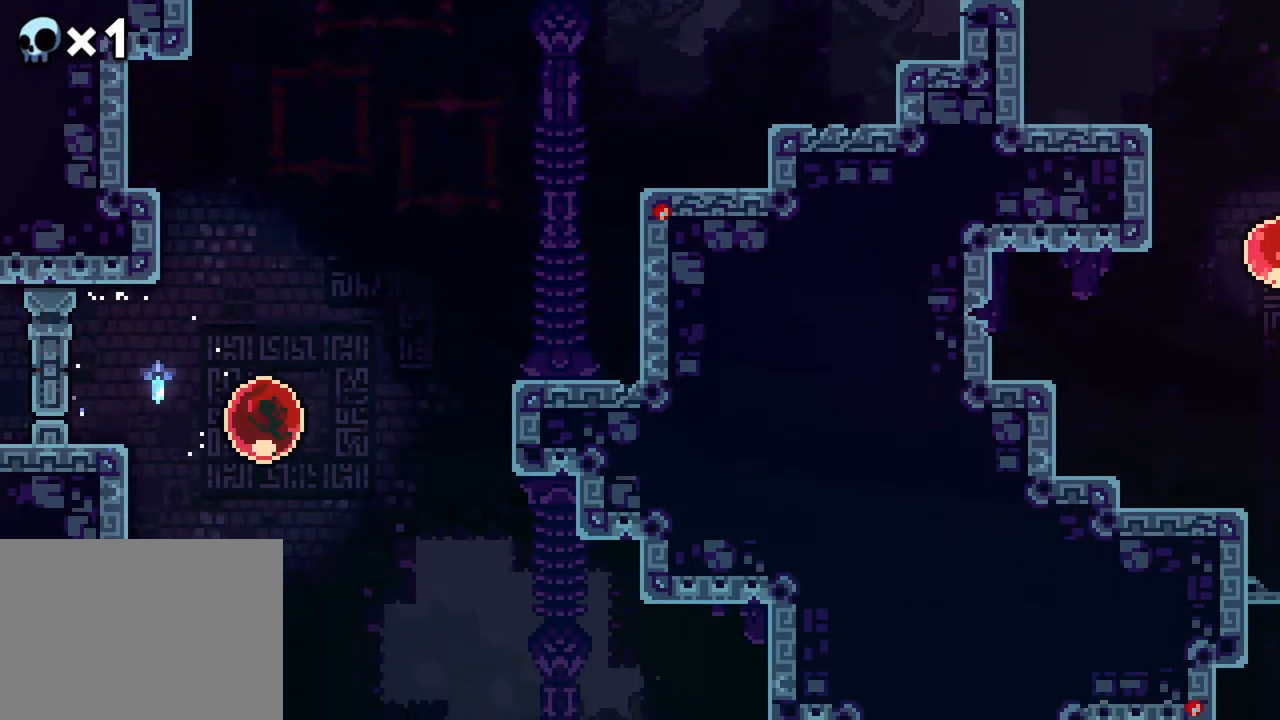
{"buttons": [], "events": []}
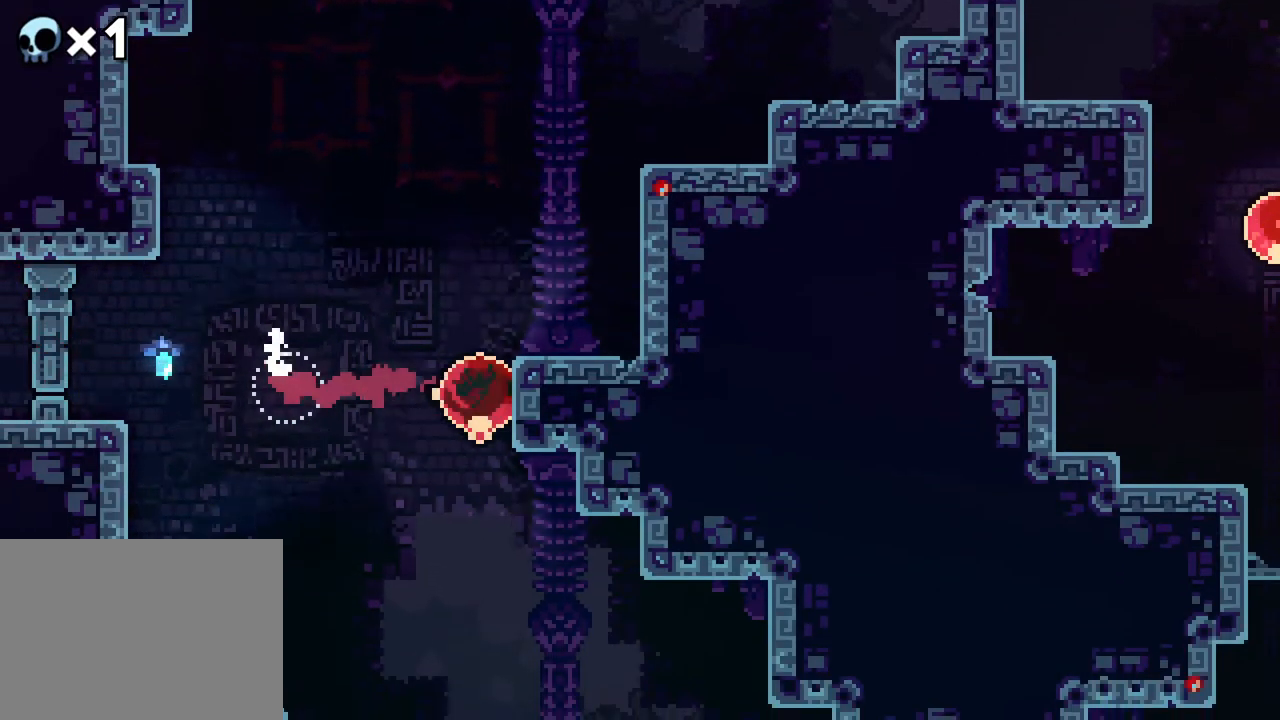
{"buttons": ["R2"], "events": [[483, "R2", "down"]]}
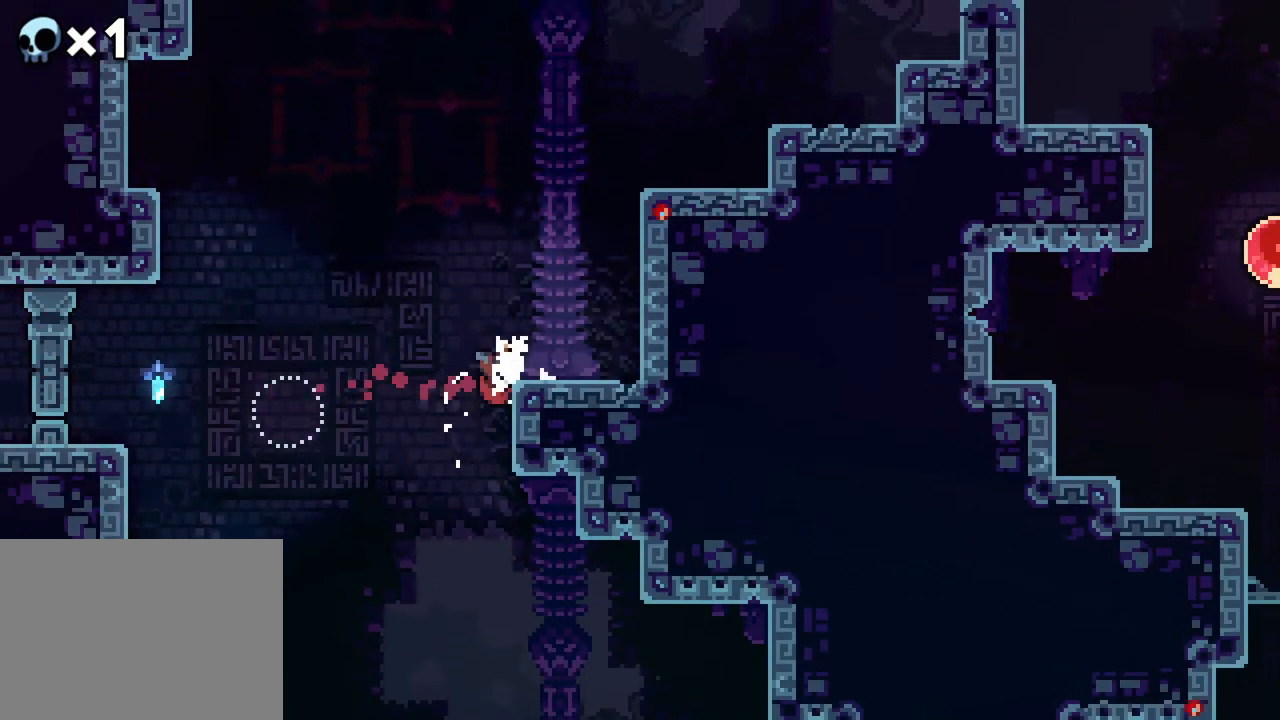
{"buttons": ["R2"], "events": []}
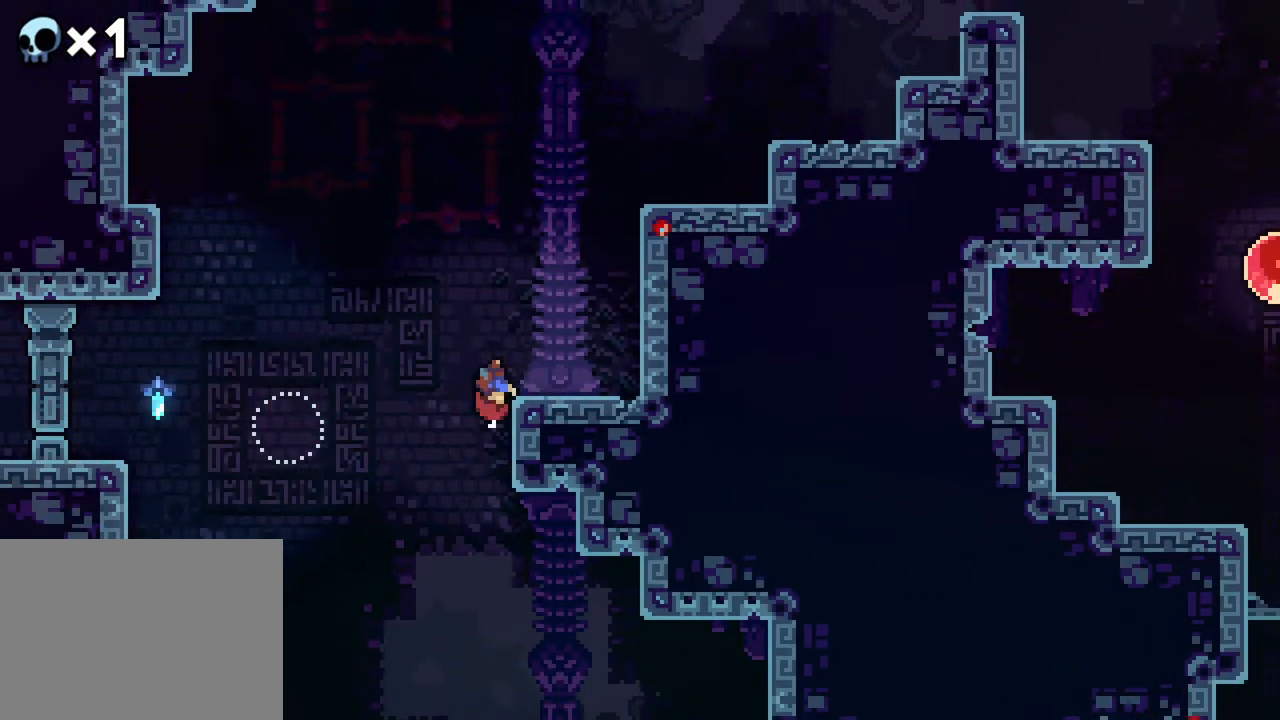
{"buttons": ["R2"], "events": []}
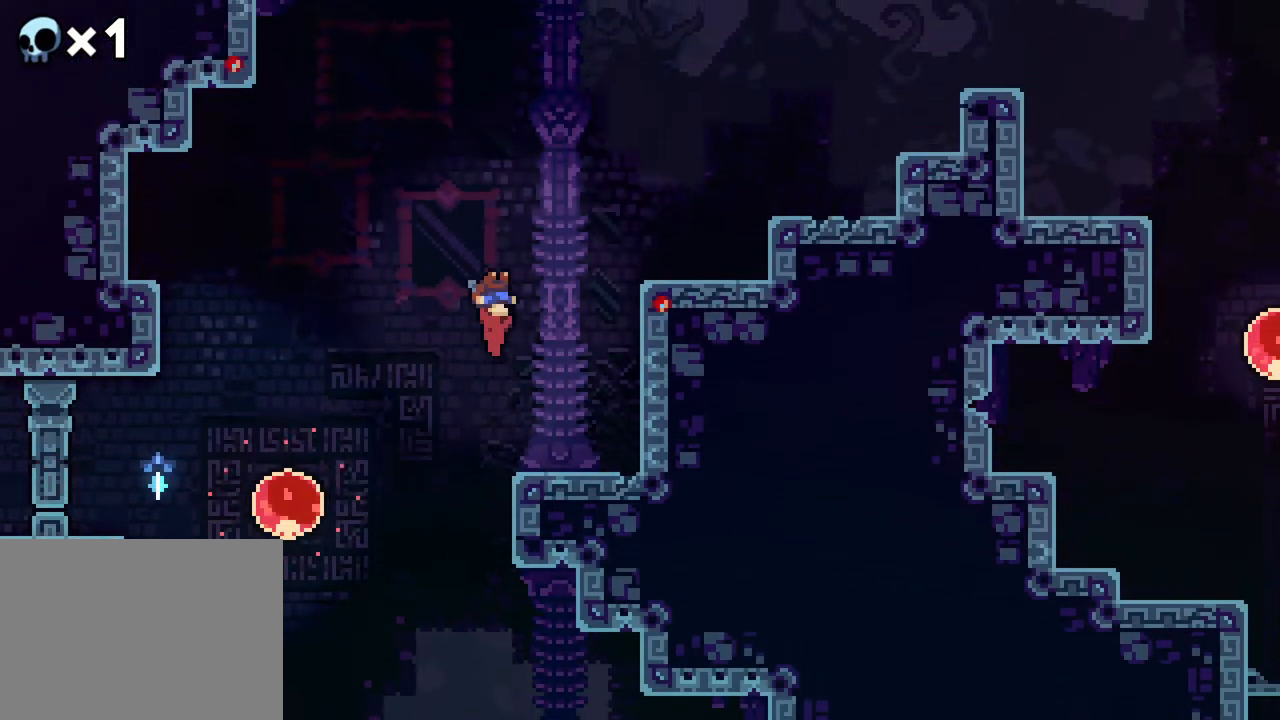
{"buttons": ["R2"], "events": []}
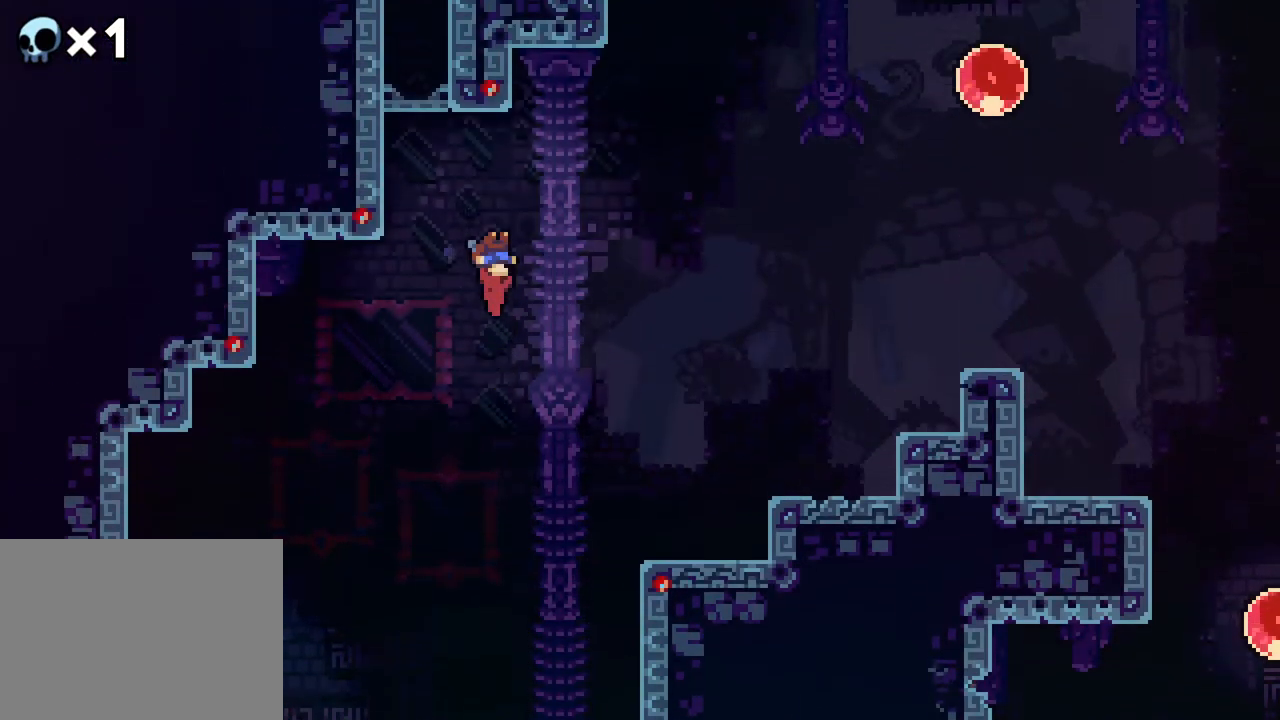
{"buttons": [], "events": [[333, "R2", "up"]]}
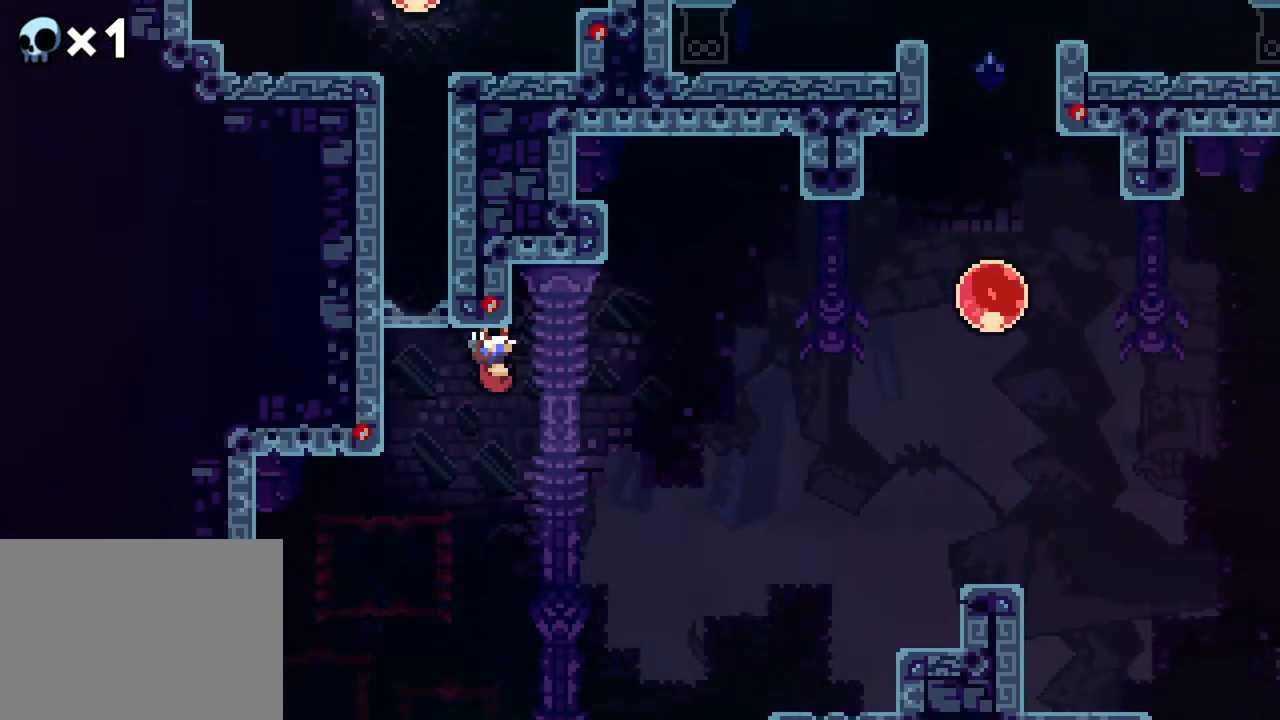
{"buttons": ["R2"], "events": [[200, "R2", "down"]]}
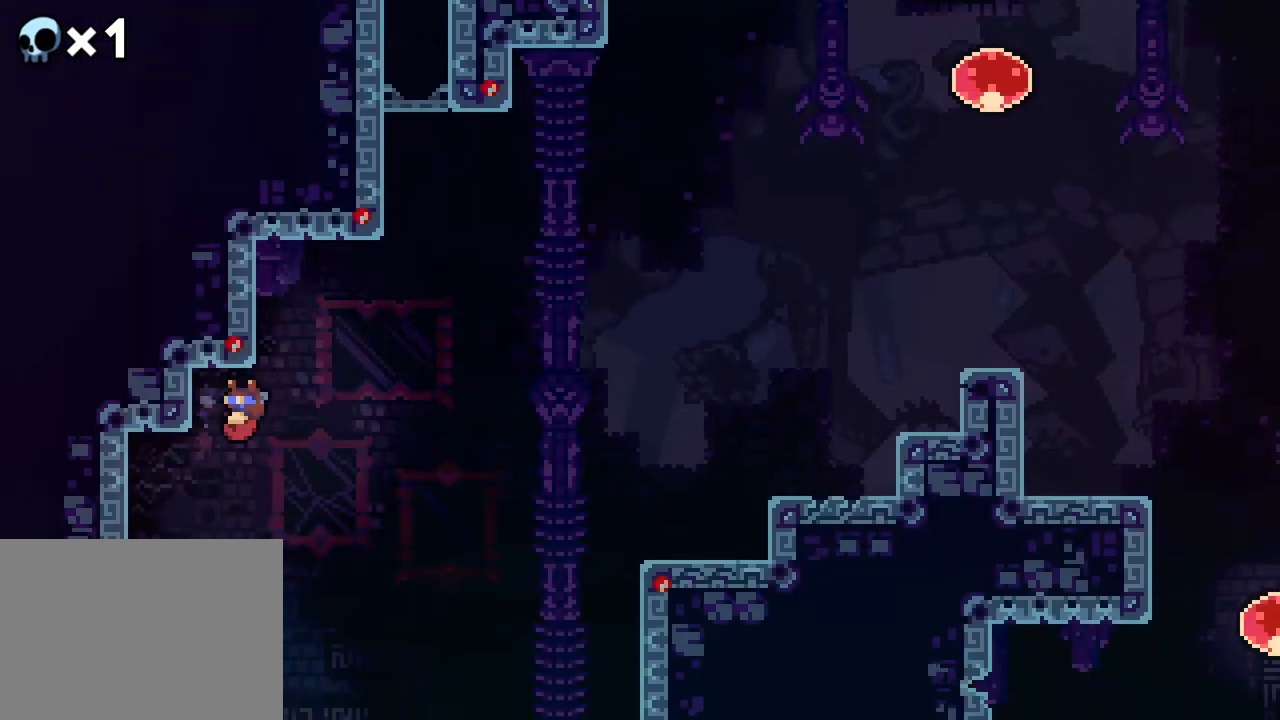
{"buttons": ["B"], "events": [[483, "B", "down"], [483, "R2", "up"]]}
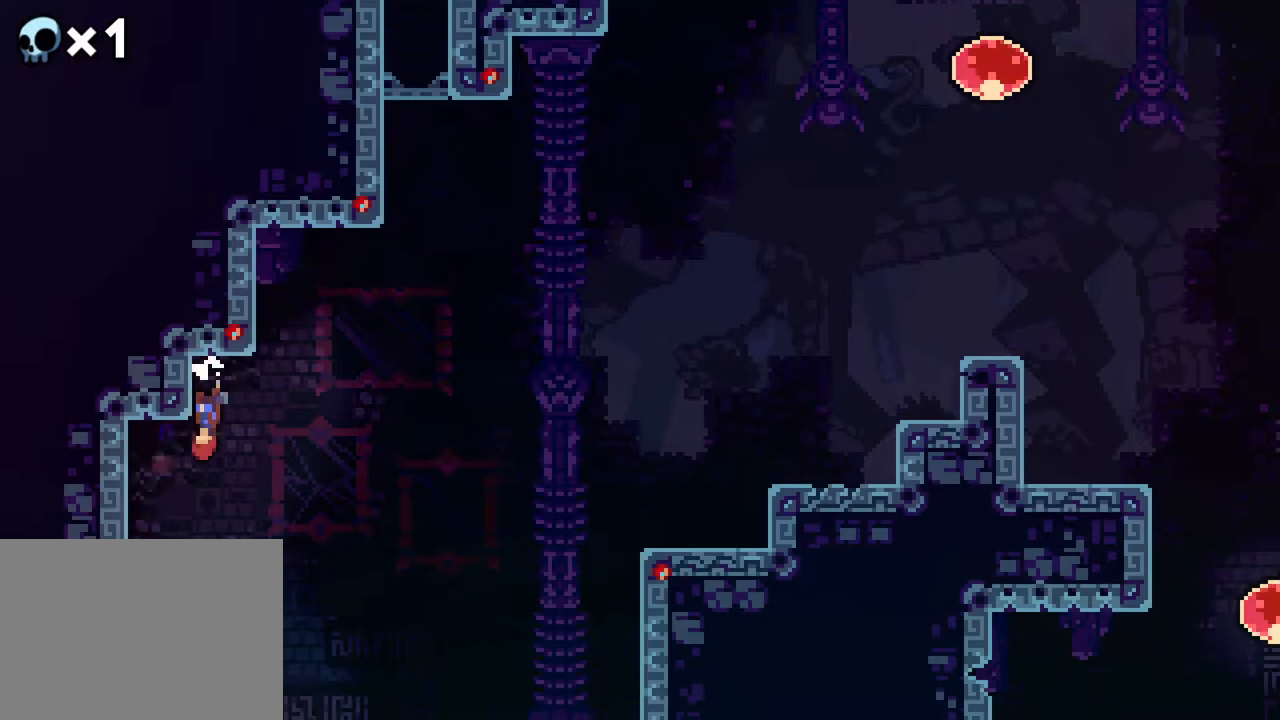
{"buttons": [], "events": [[333, "B", "up"]]}
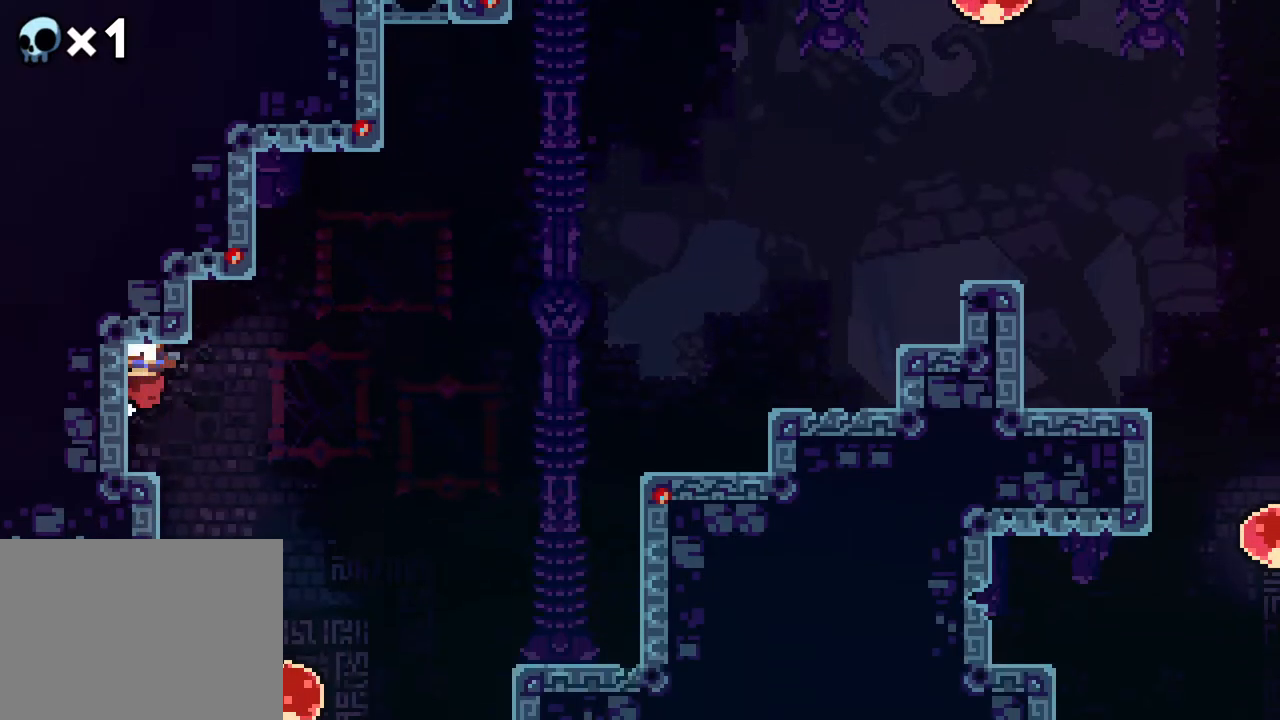
{"buttons": [], "events": []}
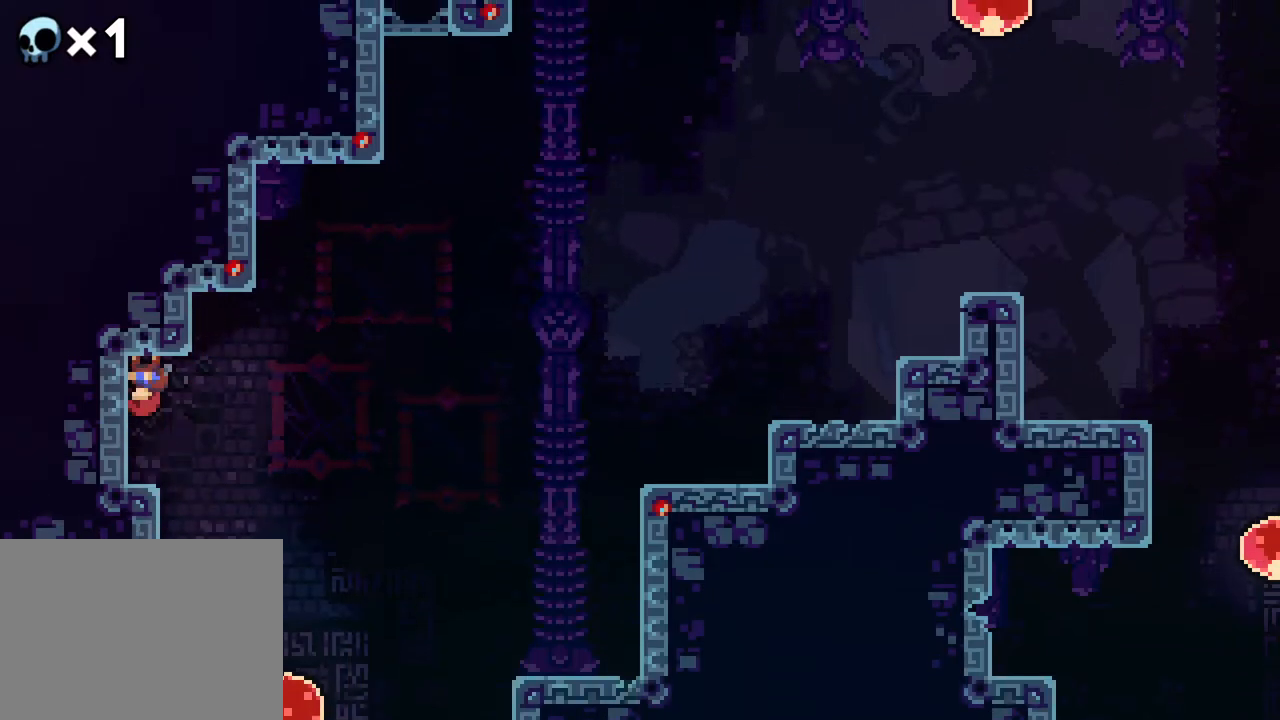
{"buttons": [], "events": []}
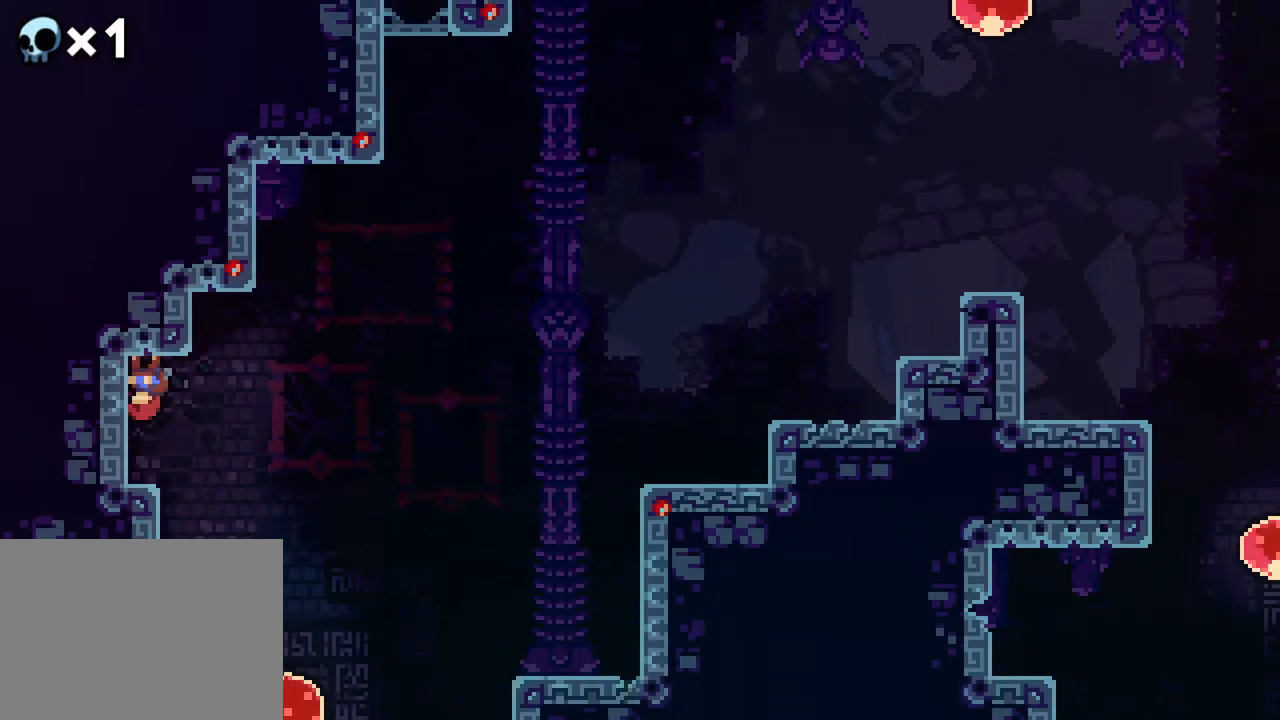
{"buttons": ["B"], "events": [[300, "B", "down"]]}
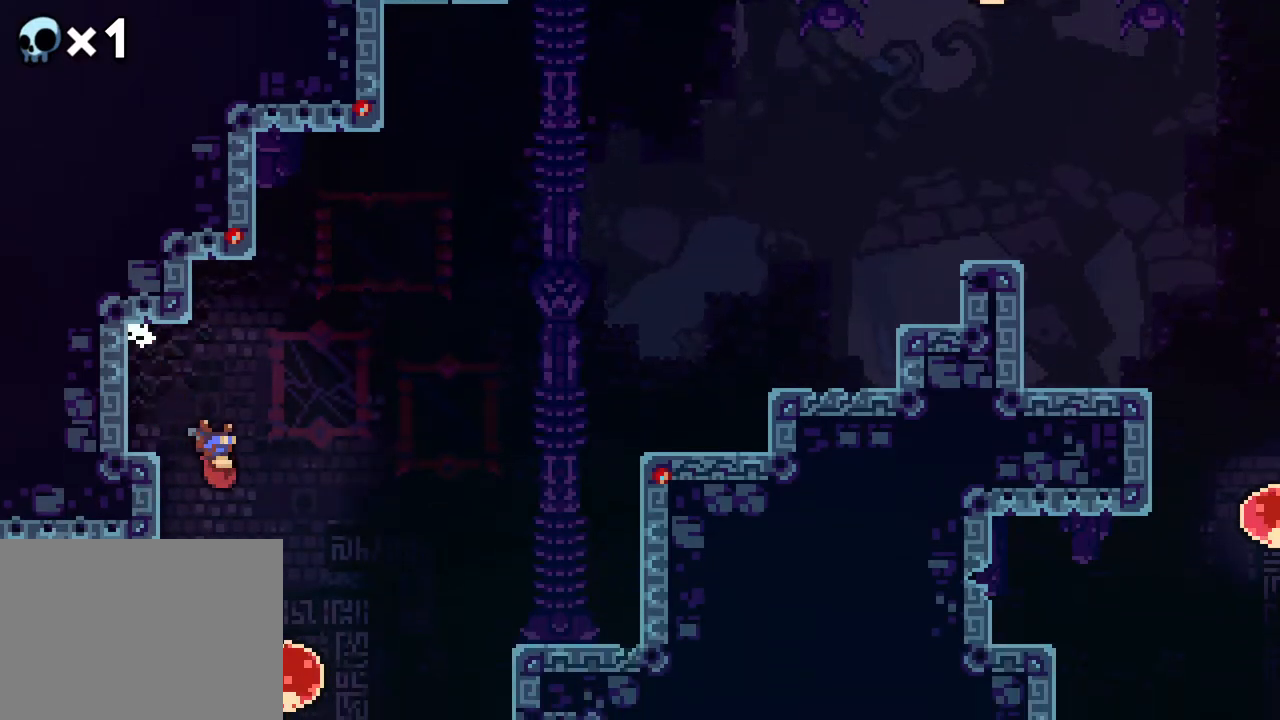
{"buttons": [], "events": [[167, "B", "up"], [250, "A", "down"], [483, "A", "up"]]}
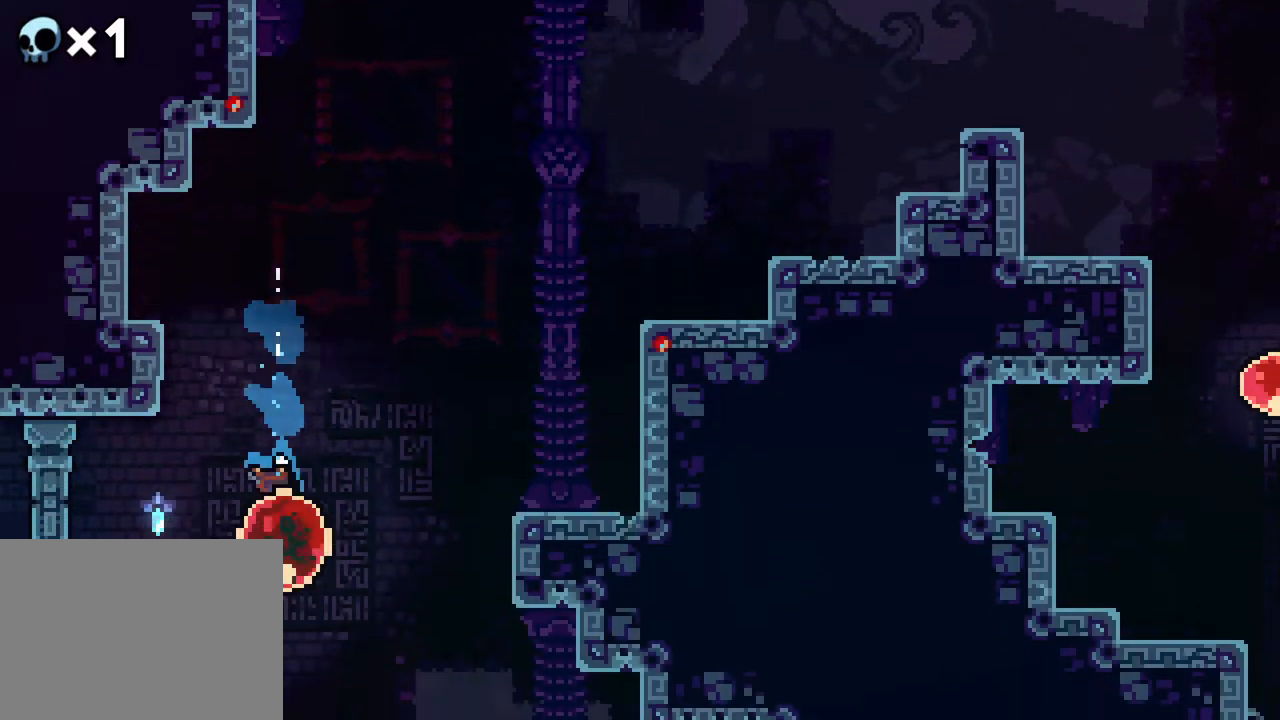
{"buttons": ["R2"], "events": [[267, "R2", "down"]]}
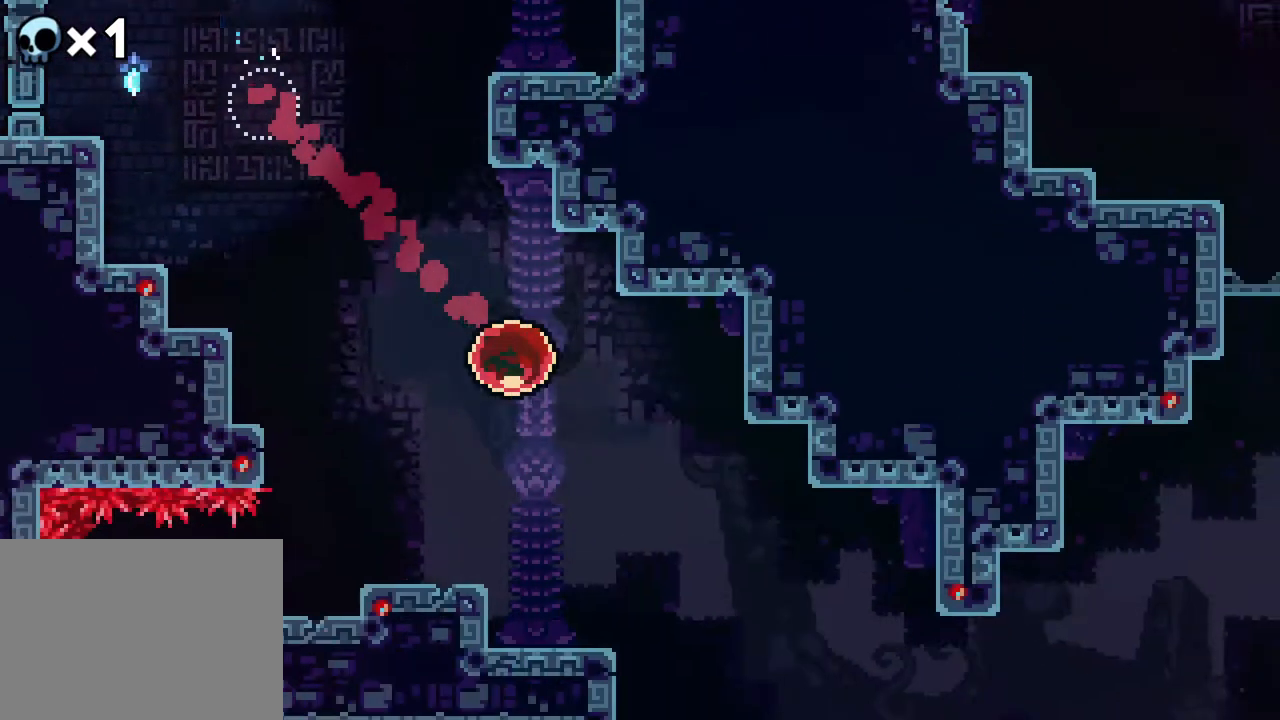
{"buttons": [], "events": [[233, "R2", "up"]]}
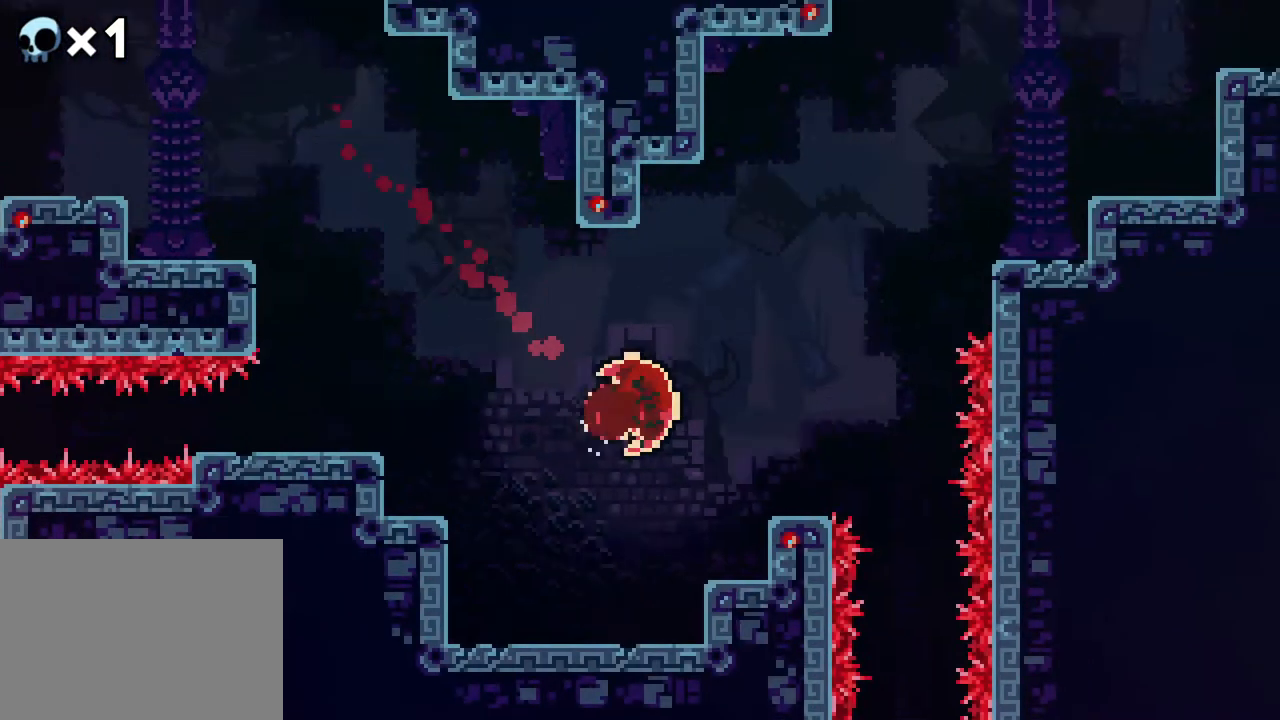
{"buttons": [], "events": []}
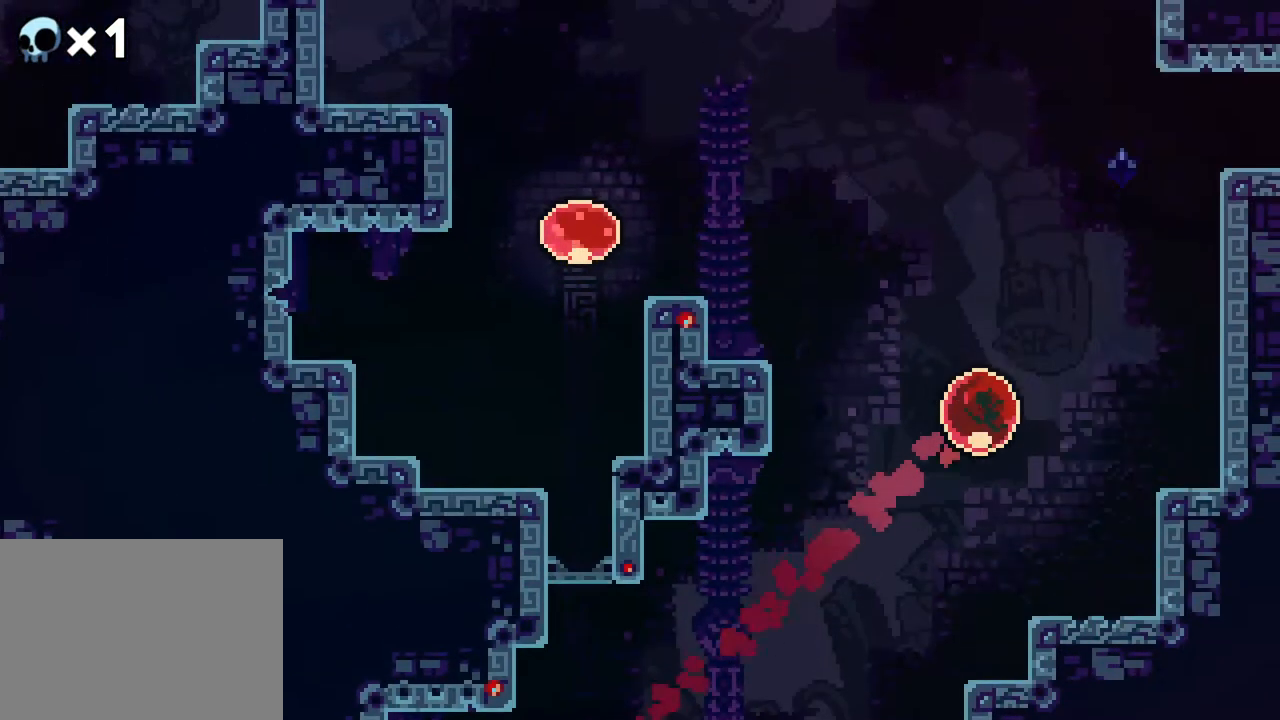
{"buttons": [], "events": []}
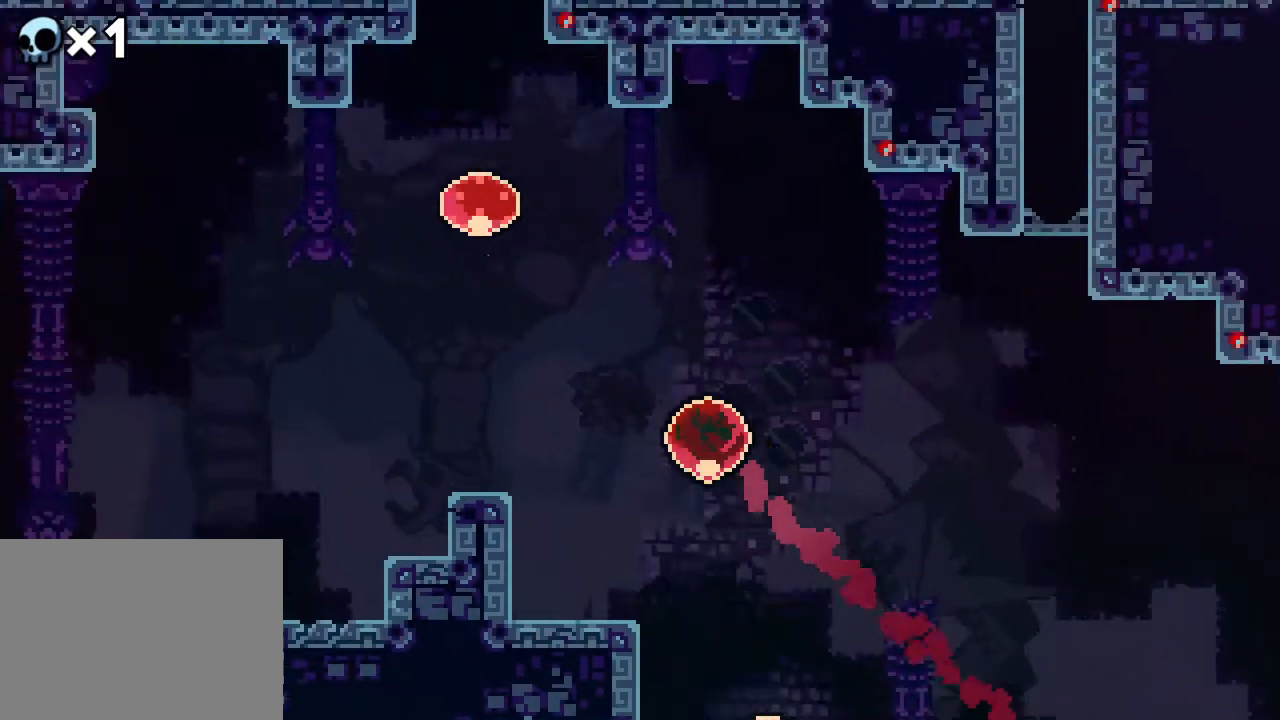
{"buttons": [], "events": []}